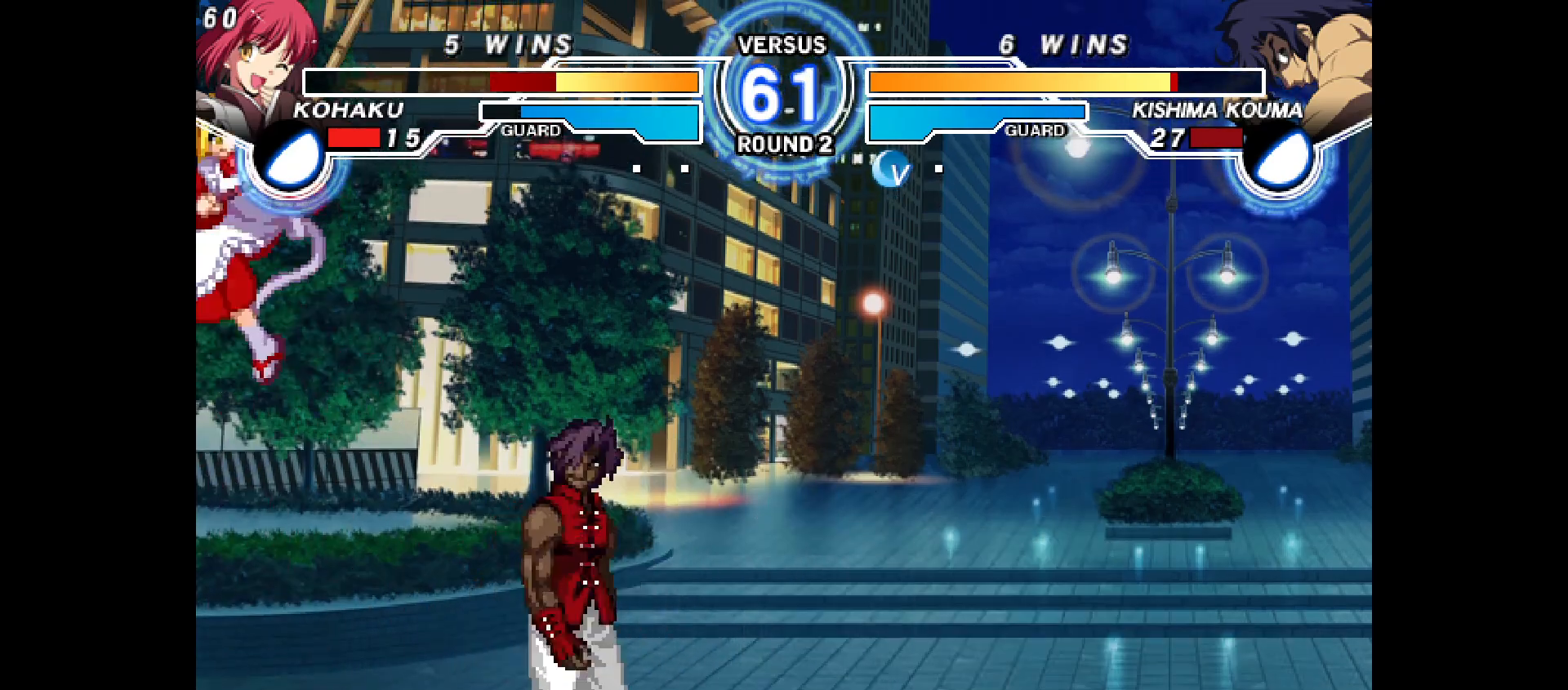
Gameplay with a controller (PlayStation layout); each line is a JSON object with the inputs held at the frame after it (dt_ms = milliseconds from this image to that frame). "events" lists button and stick changes between this image and that frame as [ms after this image, input, new state], when the widget could be followed in between. Not read: HOME L3 R3 SELECT START TOUCHPAD.
{"dt_ms": 500, "buttons": [], "events": [[117, "SQUARE", "down"], [133, "DPAD_RIGHT", "up"], [150, "R2", "down"], [200, "R2", "up"], [200, "SQUARE", "up"]]}
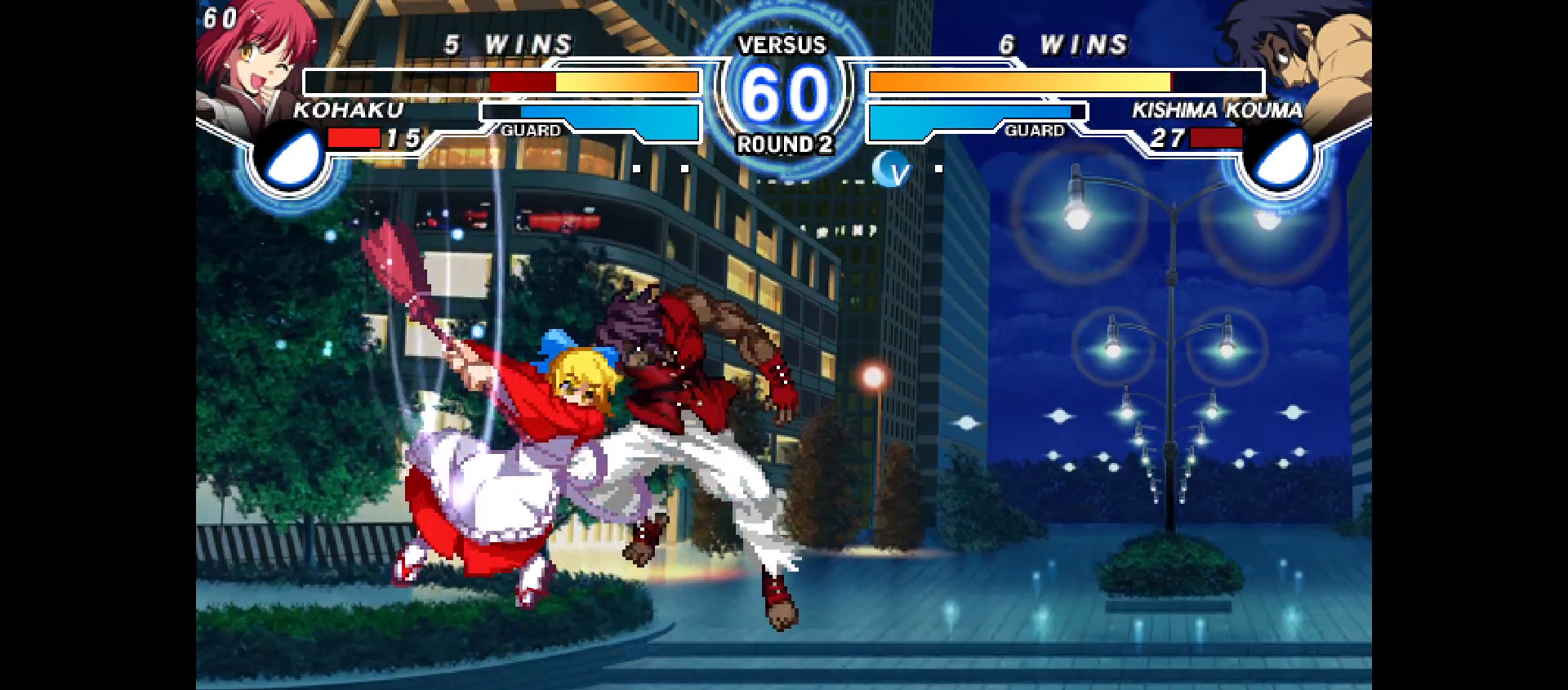
{"dt_ms": 500, "buttons": [], "events": [[150, "DPAD_RIGHT", "down"], [150, "DPAD_UP", "down"], [250, "CROSS", "down"], [267, "DPAD_UP", "up"], [283, "DPAD_RIGHT", "up"], [350, "CROSS", "up"]]}
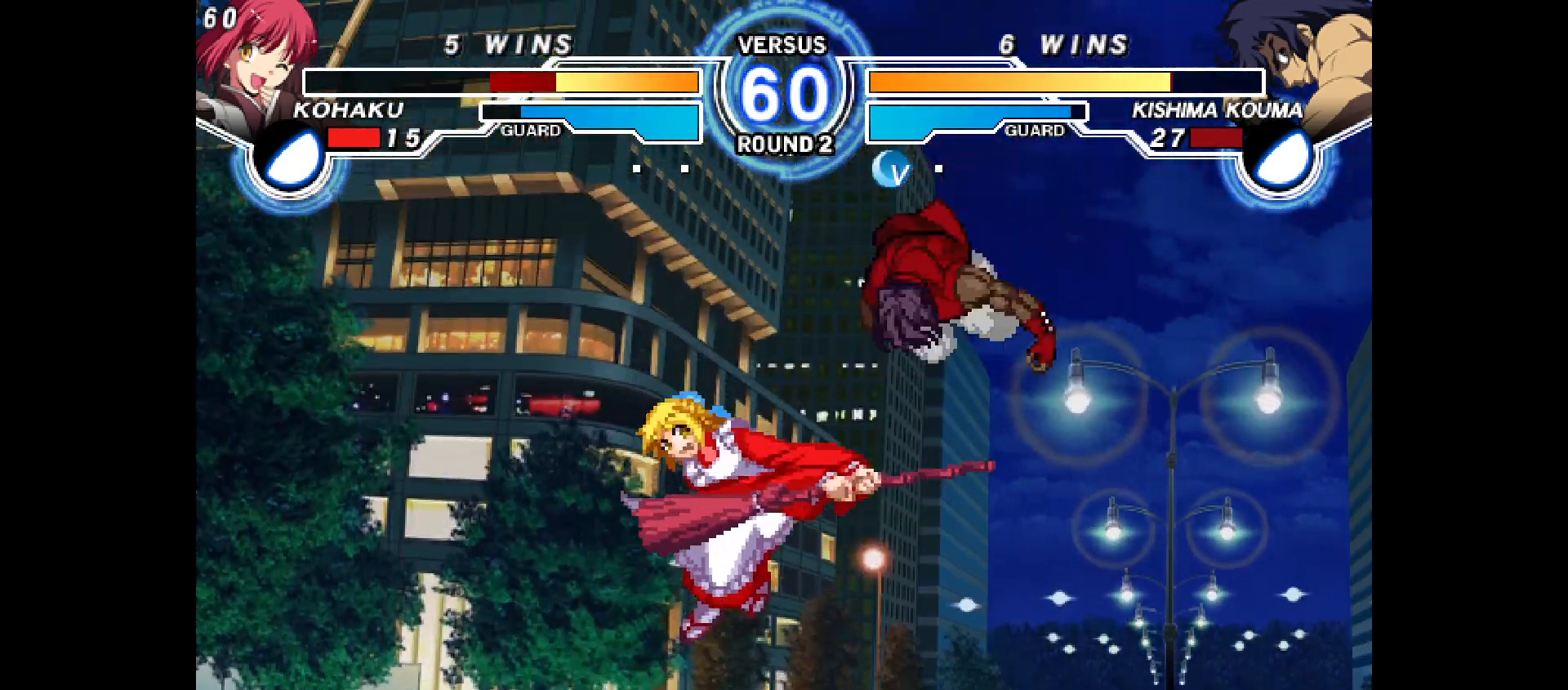
{"dt_ms": 500, "buttons": ["DPAD_LEFT"], "events": [[33, "CIRCLE", "down"], [83, "CIRCLE", "up"], [383, "DPAD_LEFT", "down"]]}
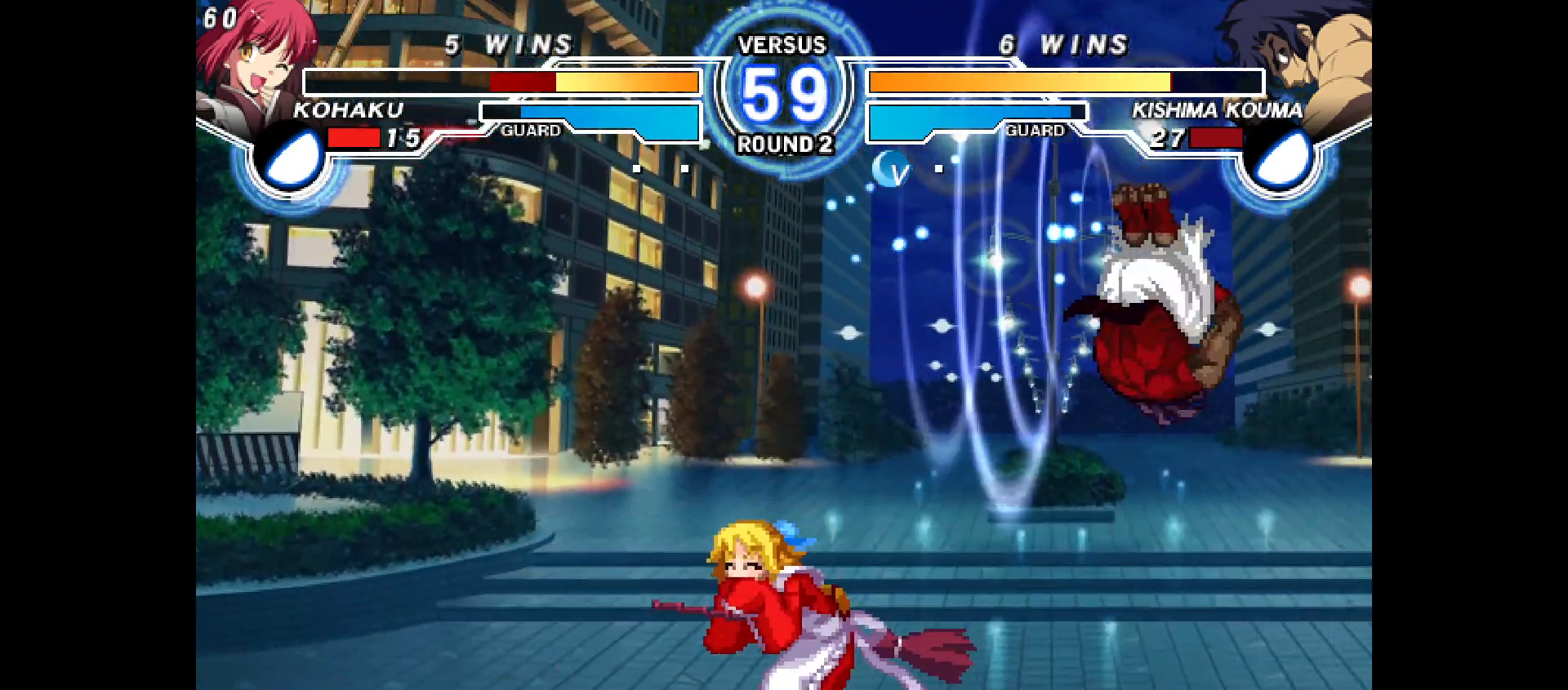
{"dt_ms": 500, "buttons": ["DPAD_DOWN", "DPAD_LEFT"], "events": [[50, "R1", "down"], [67, "R1", "up"], [83, "TRIANGLE", "down"], [133, "TRIANGLE", "up"], [233, "DPAD_DOWN", "down"], [333, "SQUARE", "down"], [400, "SQUARE", "up"]]}
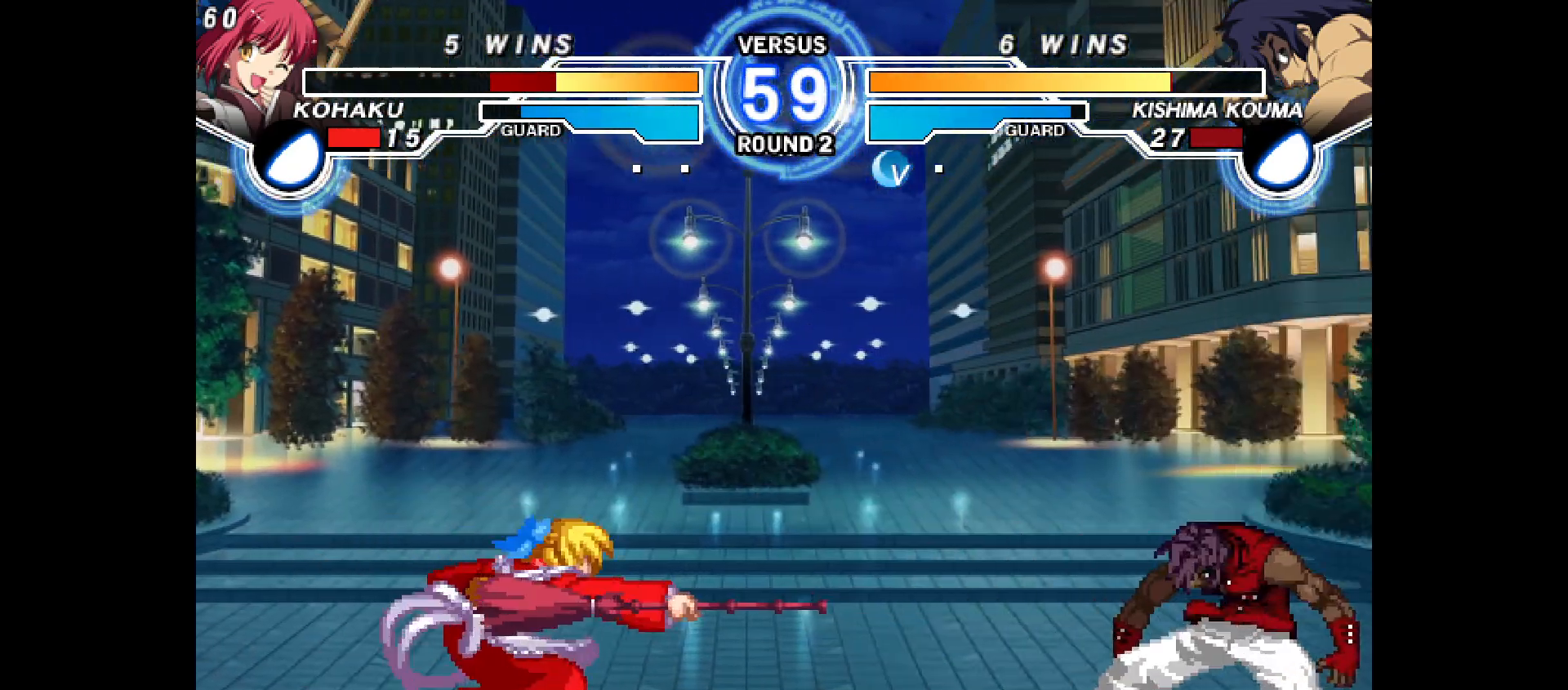
{"dt_ms": 500, "buttons": ["DPAD_DOWN", "DPAD_LEFT"], "events": []}
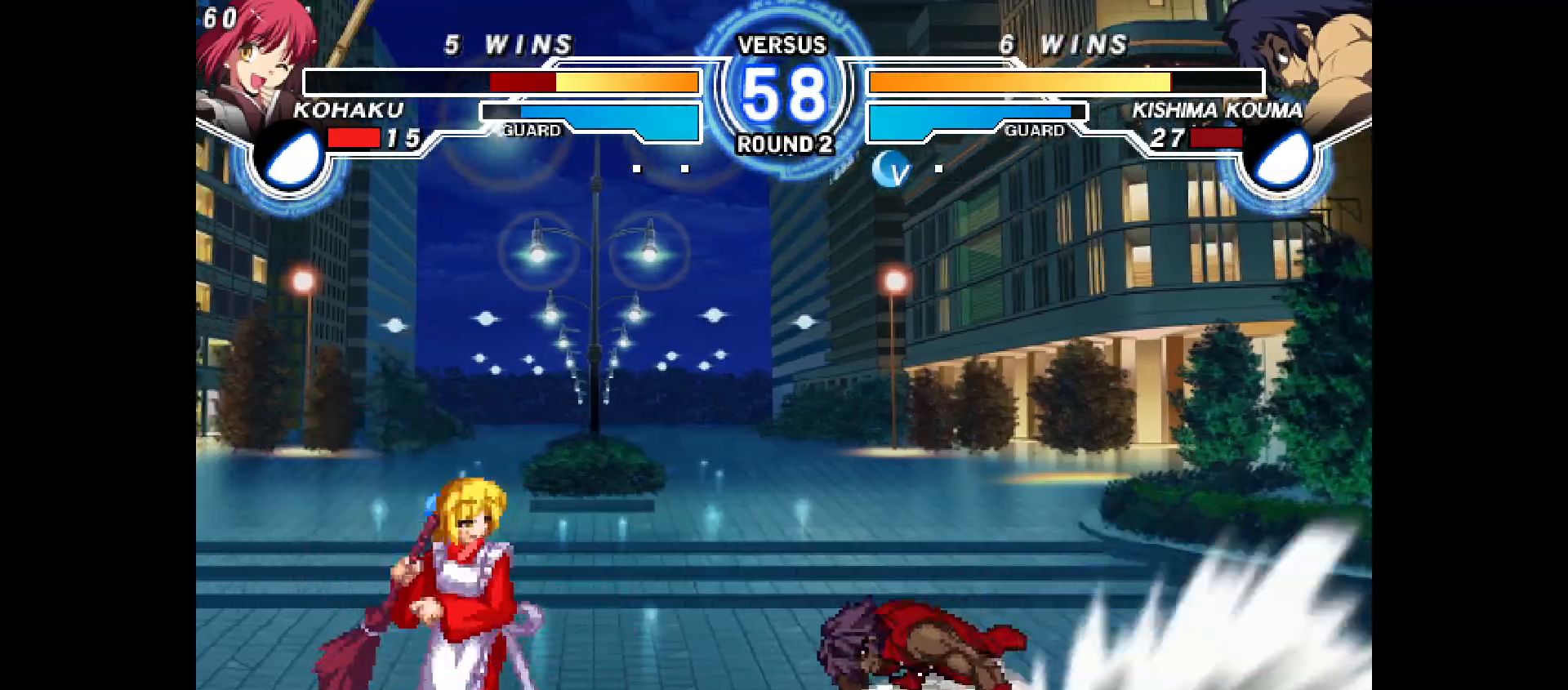
{"dt_ms": 500, "buttons": ["SQUARE", "DPAD_DOWN", "DPAD_LEFT"]}
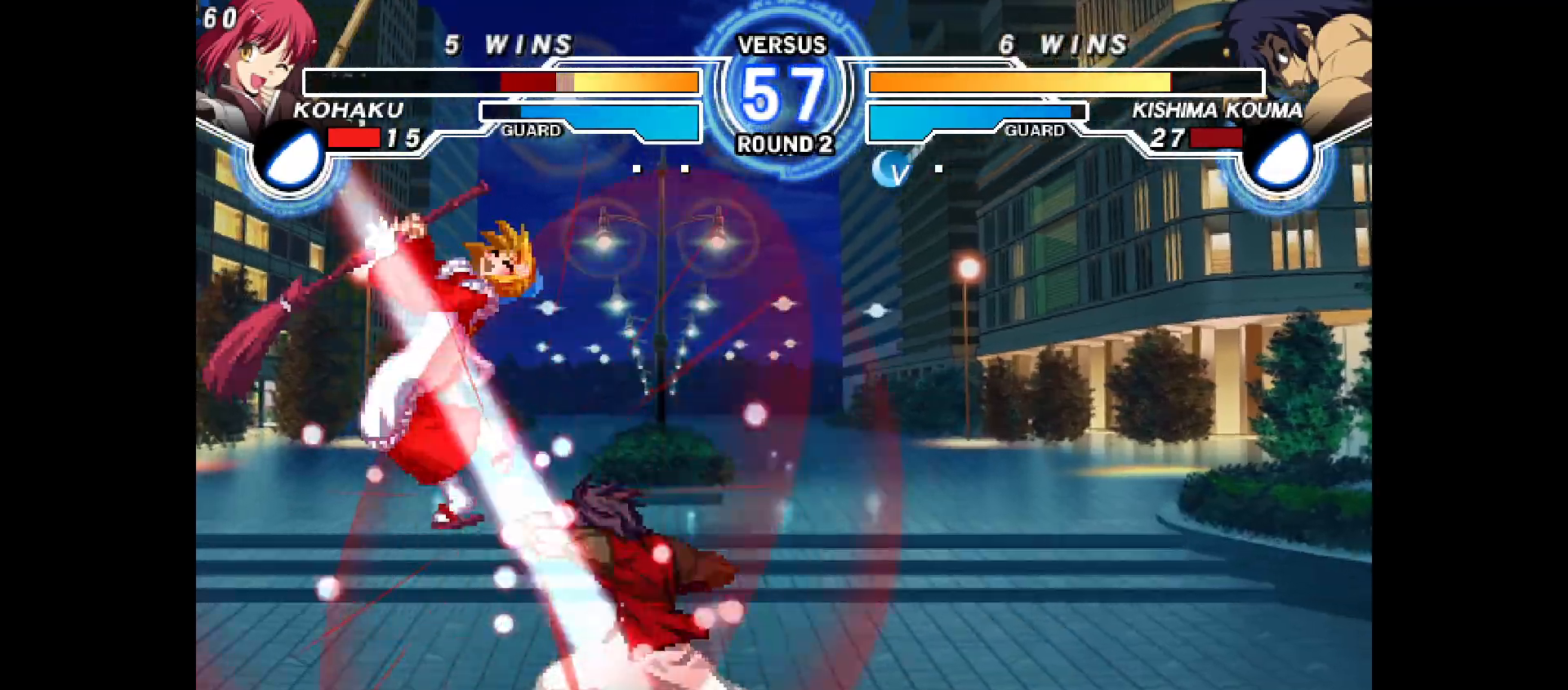
{"dt_ms": 500, "buttons": ["CROSS", "CIRCLE", "DPAD_RIGHT"], "events": [[17, "R2", "down"], [33, "DPAD_LEFT", "up"], [33, "SQUARE", "up"], [50, "DPAD_DOWN", "up"], [67, "R2", "up"], [267, "DPAD_RIGHT", "down"], [367, "CIRCLE", "down"], [367, "CROSS", "down"]]}
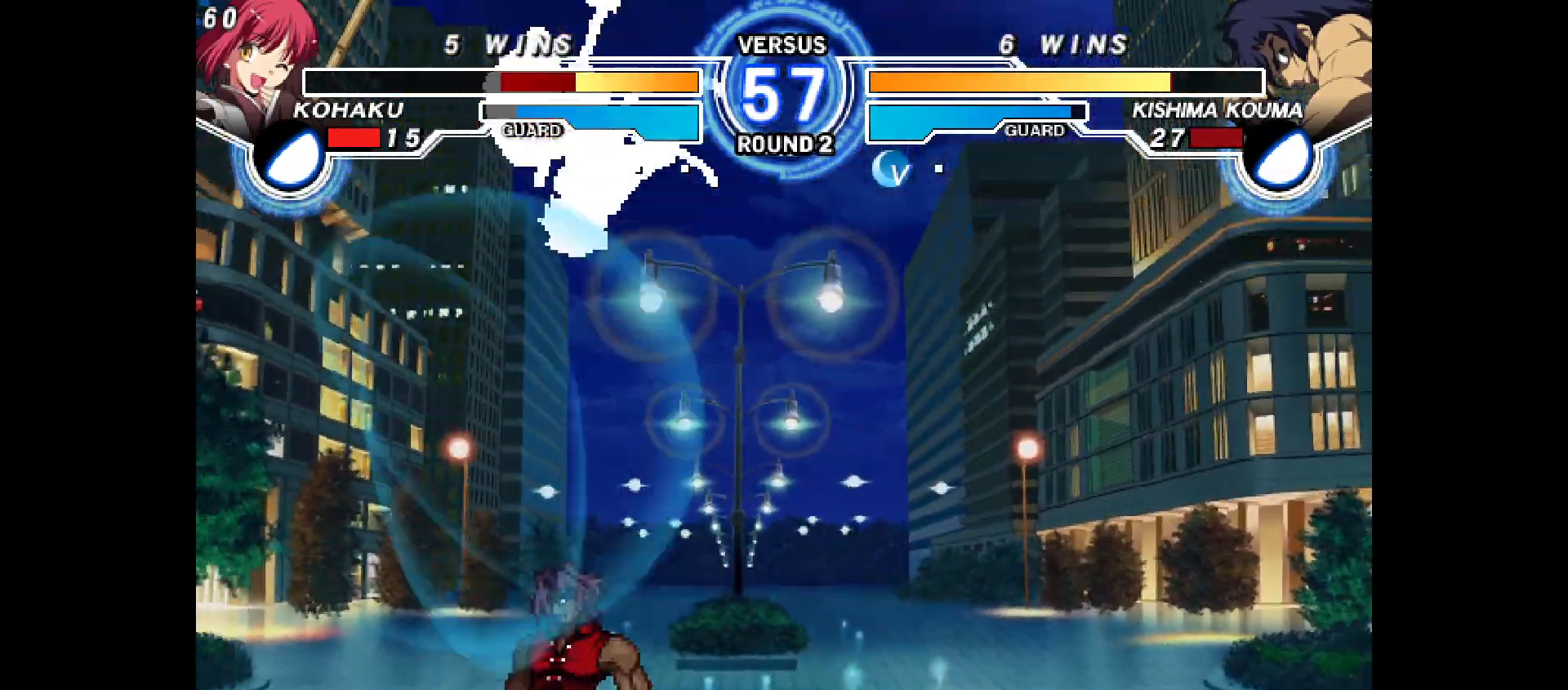
{"dt_ms": 500, "buttons": [], "events": [[83, "CIRCLE", "up"], [83, "CROSS", "up"], [200, "DPAD_RIGHT", "up"], [317, "DPAD_LEFT", "down"], [367, "TRIANGLE", "down"], [417, "TRIANGLE", "up"], [483, "DPAD_LEFT", "up"]]}
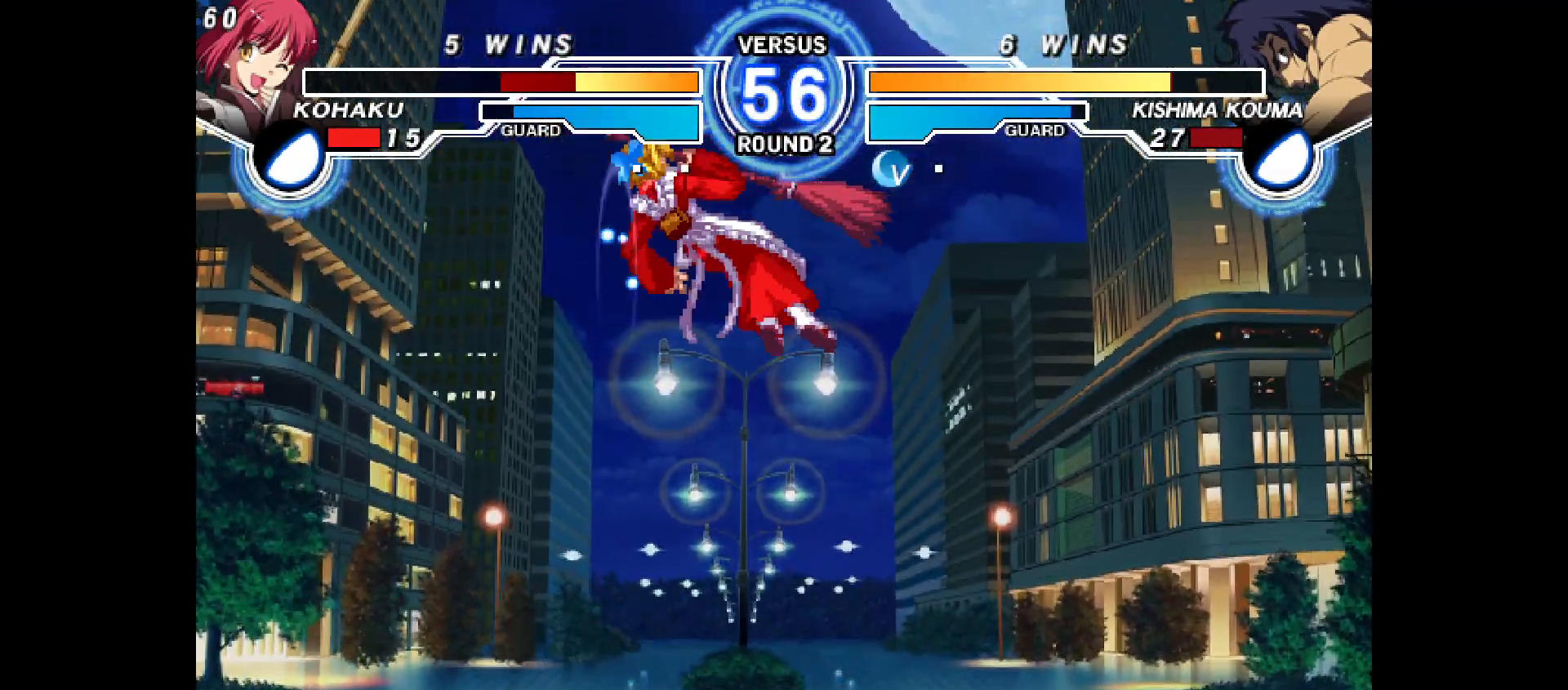
{"dt_ms": 500, "buttons": ["DPAD_UP", "DPAD_LEFT"]}
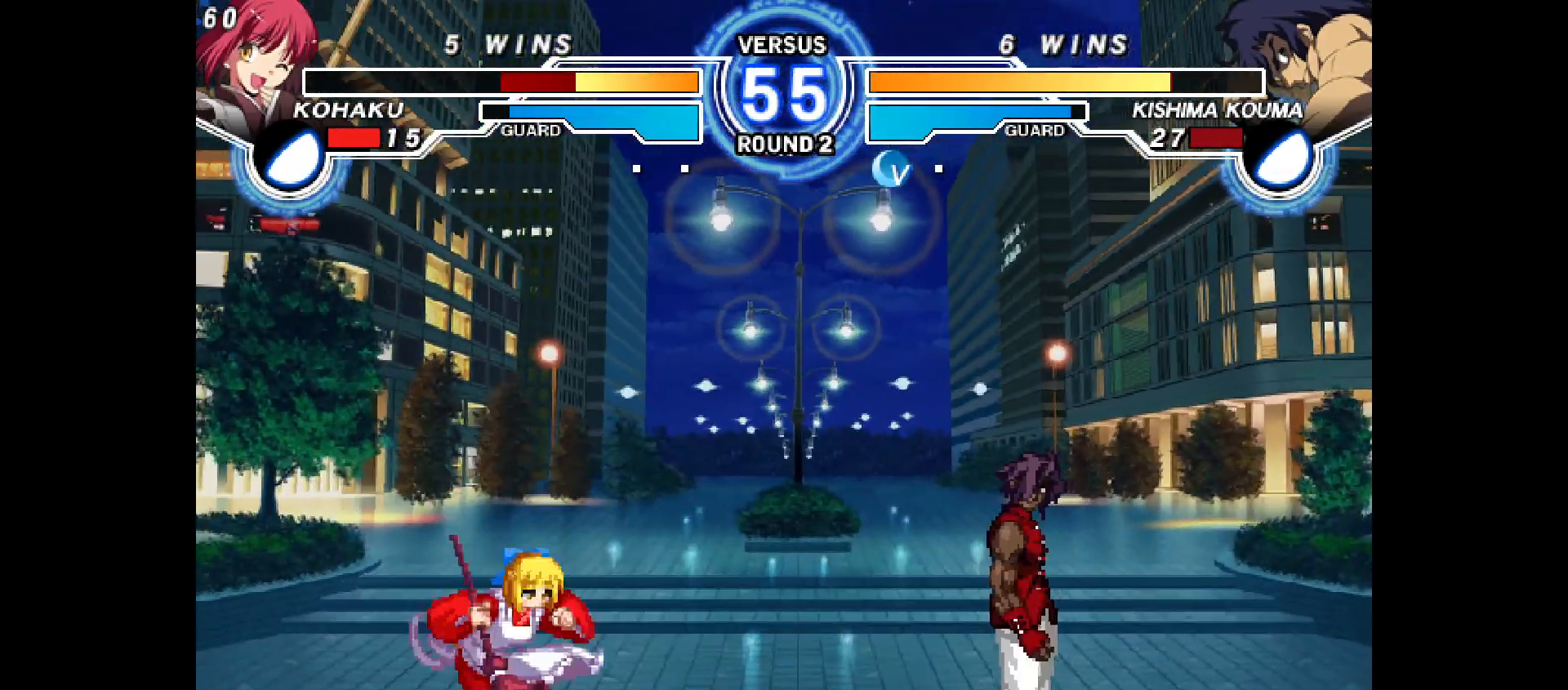
{"dt_ms": 500, "buttons": ["DPAD_RIGHT"], "events": [[150, "DPAD_UP", "up"], [233, "DPAD_LEFT", "up"], [317, "TRIANGLE", "down"], [483, "TRIANGLE", "up"], [500, "DPAD_RIGHT", "down"]]}
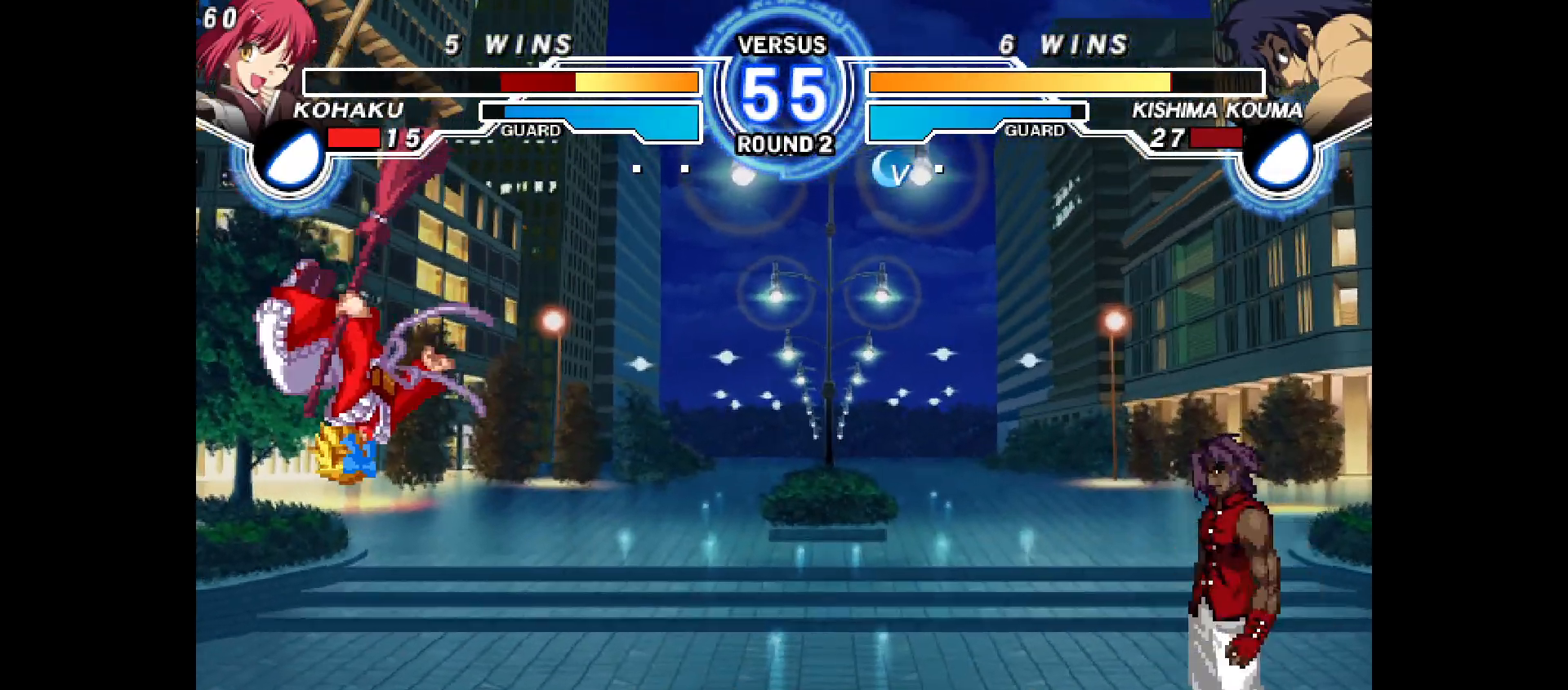
{"dt_ms": 500, "buttons": [], "events": [[50, "DPAD_RIGHT", "up"], [117, "DPAD_RIGHT", "down"], [317, "DPAD_RIGHT", "up"]]}
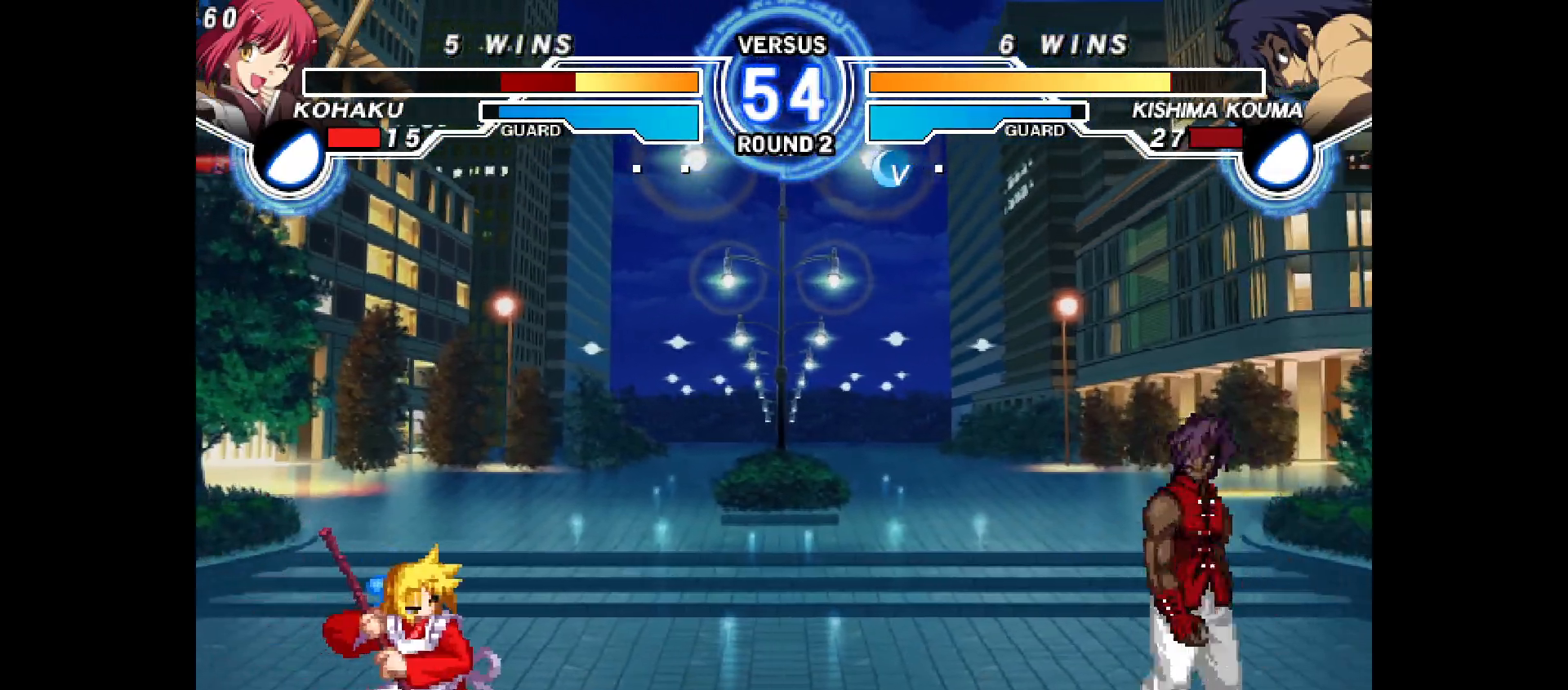
{"dt_ms": 500, "buttons": [], "events": [[133, "DPAD_UP", "down"], [183, "DPAD_RIGHT", "down"], [217, "DPAD_UP", "up"], [250, "TRIANGLE", "down"], [317, "TRIANGLE", "up"], [483, "DPAD_RIGHT", "up"]]}
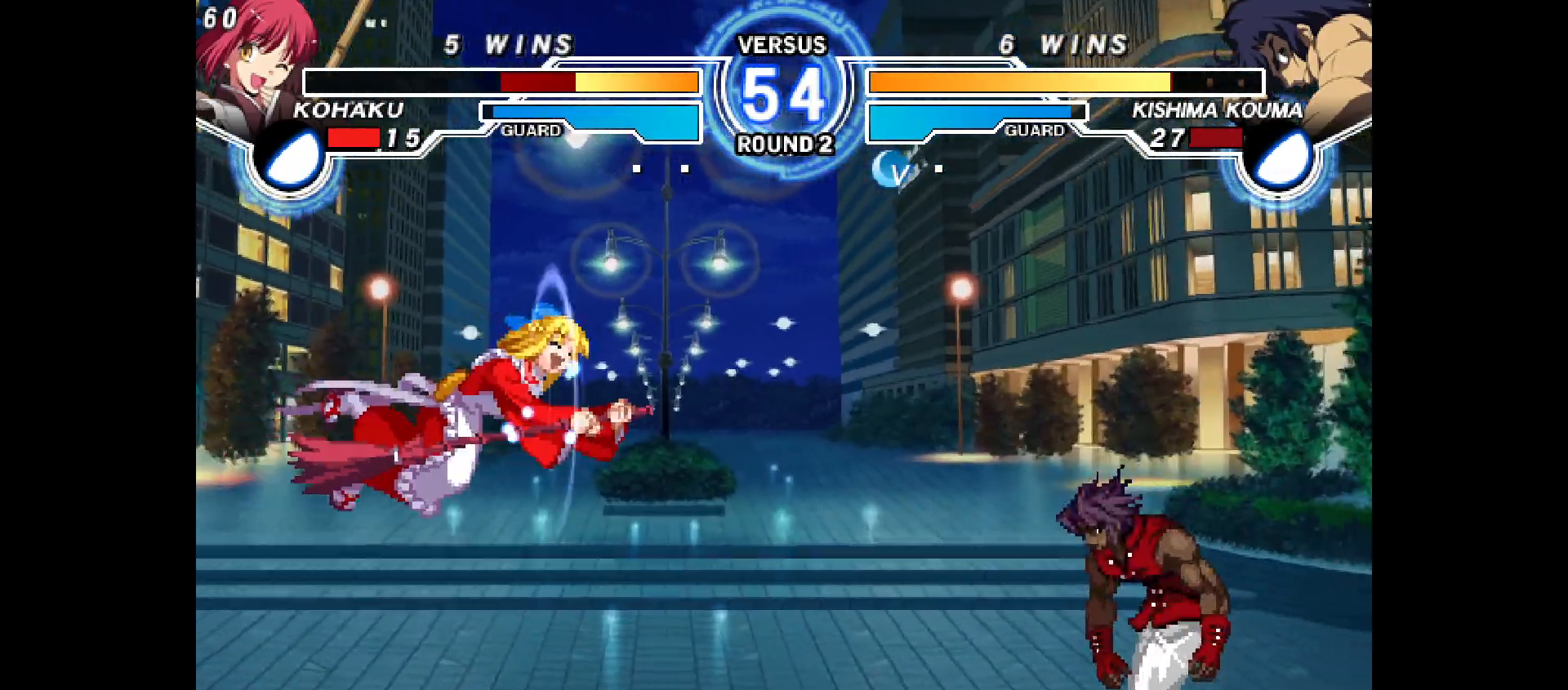
{"dt_ms": 500, "buttons": ["R1", "DPAD_RIGHT"], "events": [[117, "CIRCLE", "down"], [183, "CIRCLE", "up"], [317, "CIRCLE", "down"], [367, "CIRCLE", "up"], [450, "DPAD_RIGHT", "down"], [483, "R1", "down"]]}
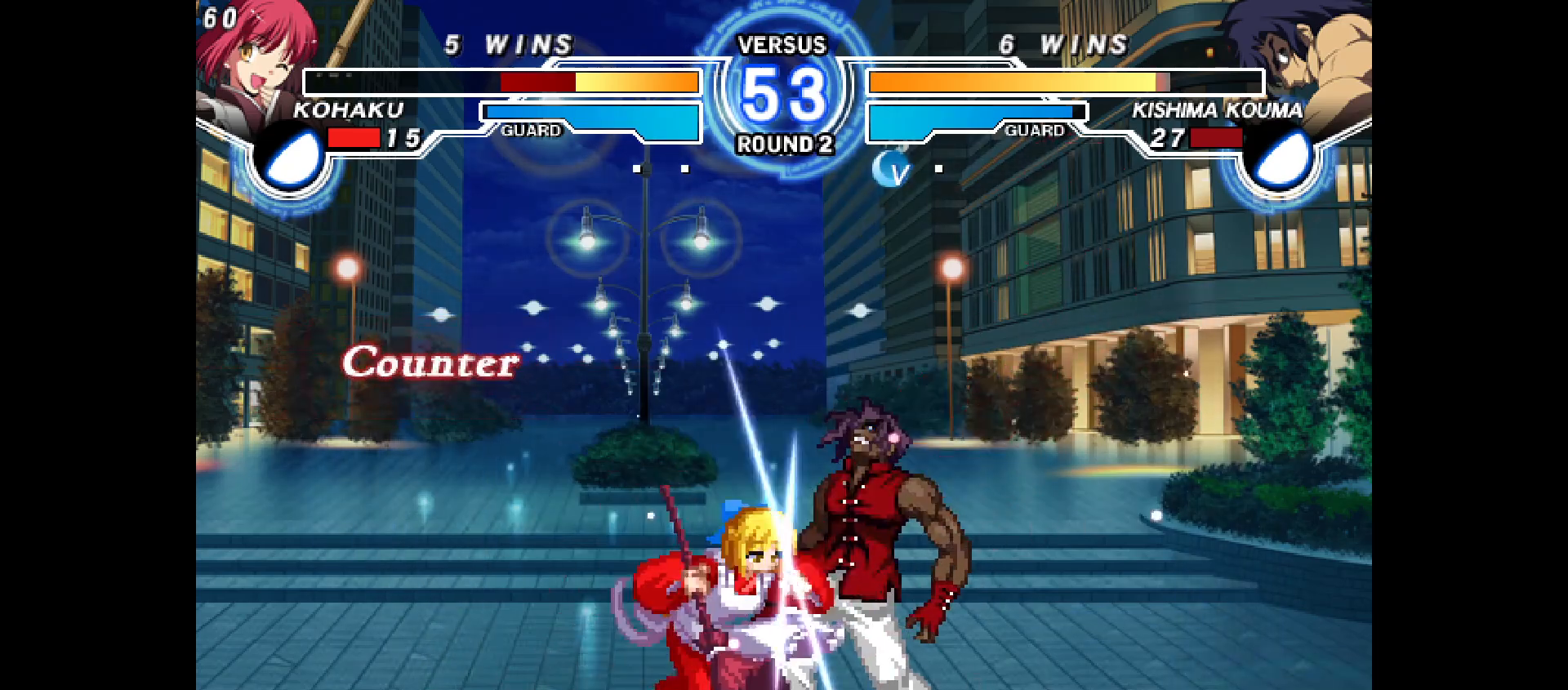
{"dt_ms": 500, "buttons": ["TRIANGLE", "DPAD_RIGHT"], "events": [[17, "R1", "up"], [50, "CROSS", "down"], [83, "TRIANGLE", "down"], [100, "CROSS", "up"], [183, "CROSS", "down"], [217, "CROSS", "up"], [250, "TRIANGLE", "up"], [300, "CROSS", "down"], [317, "TRIANGLE", "down"], [350, "CROSS", "up"], [433, "CROSS", "down"], [467, "CROSS", "up"], [467, "DPAD_UP", "down"], [483, "DPAD_UP", "up"]]}
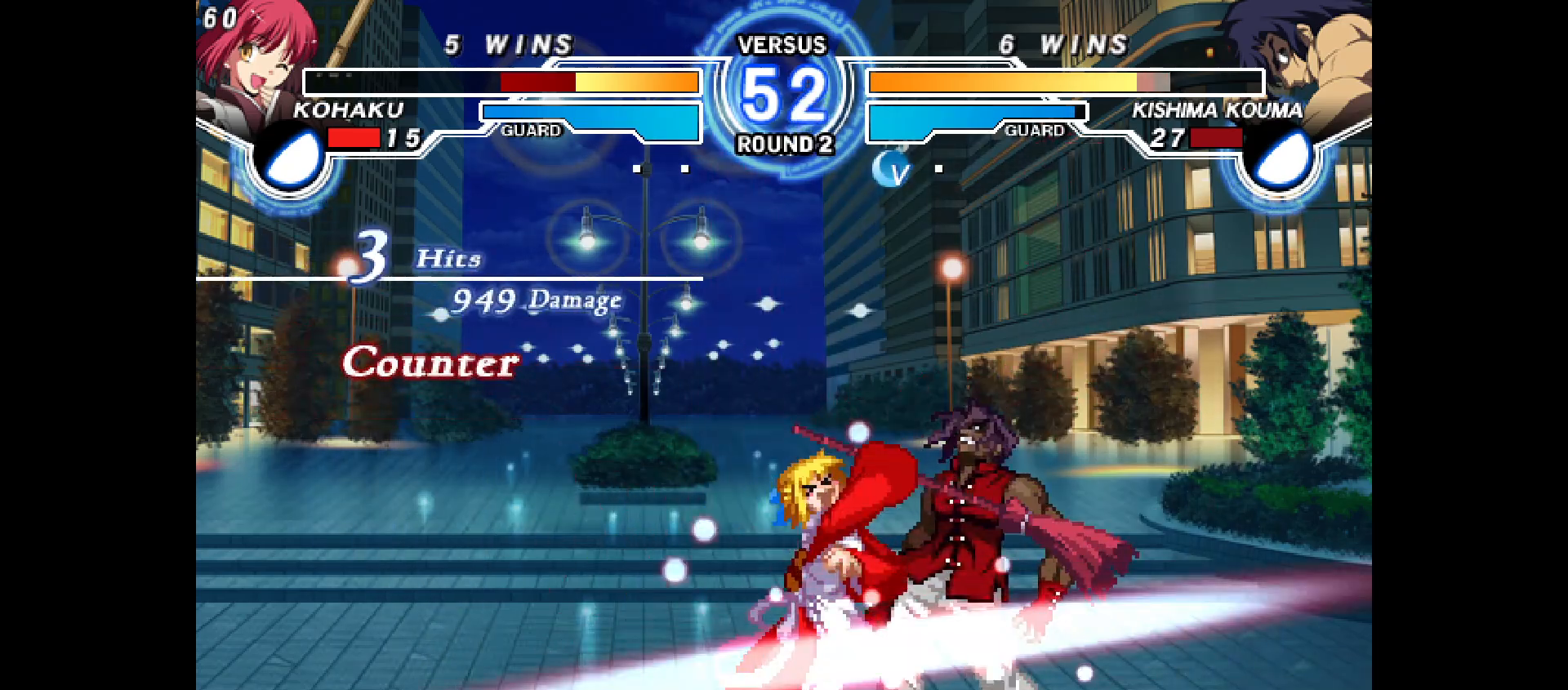
{"dt_ms": 500, "buttons": ["DPAD_DOWN"], "events": [[17, "TRIANGLE", "up"], [117, "DPAD_RIGHT", "up"], [267, "L1", "down"], [317, "CIRCLE", "down"], [317, "L1", "up"], [383, "CIRCLE", "up"], [500, "DPAD_DOWN", "down"]]}
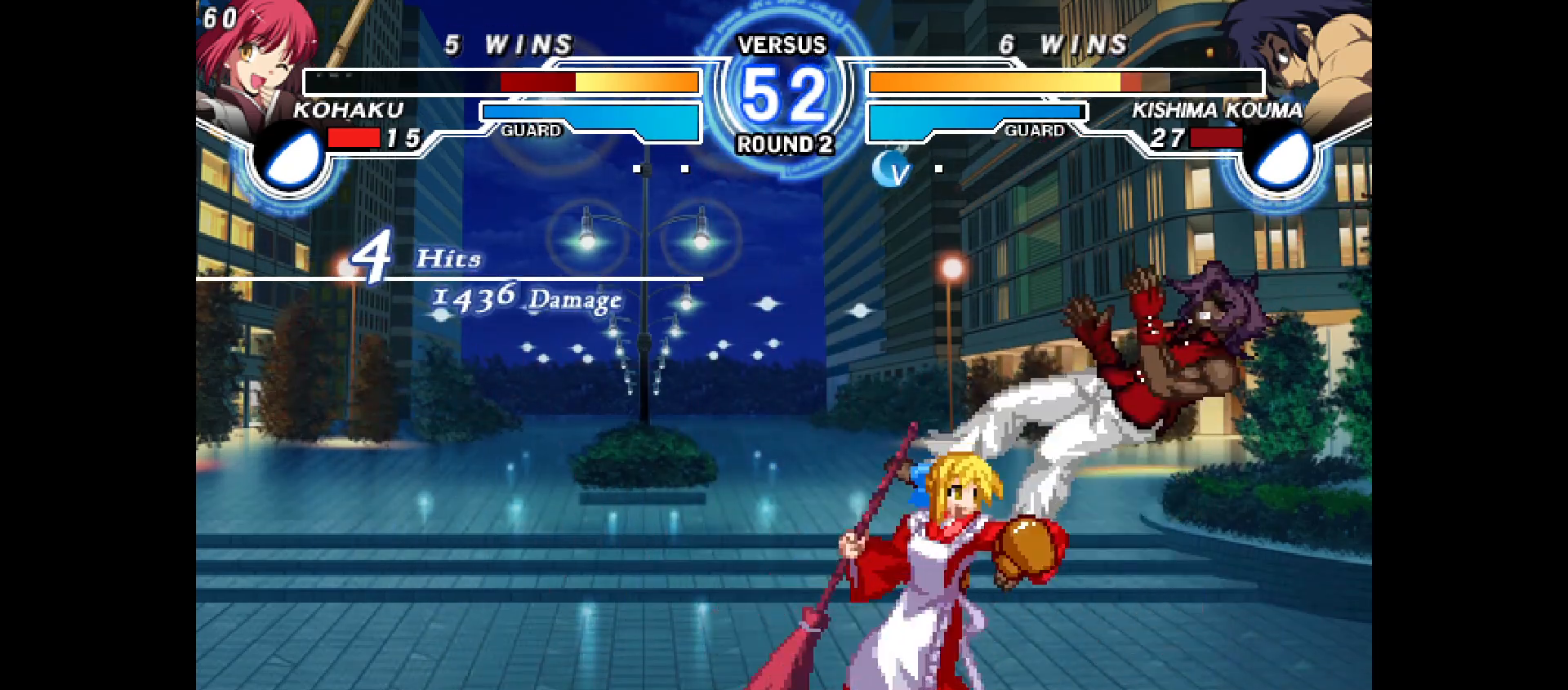
{"dt_ms": 500, "buttons": [], "events": [[17, "R2", "down"], [83, "R2", "up"], [117, "DPAD_DOWN", "up"]]}
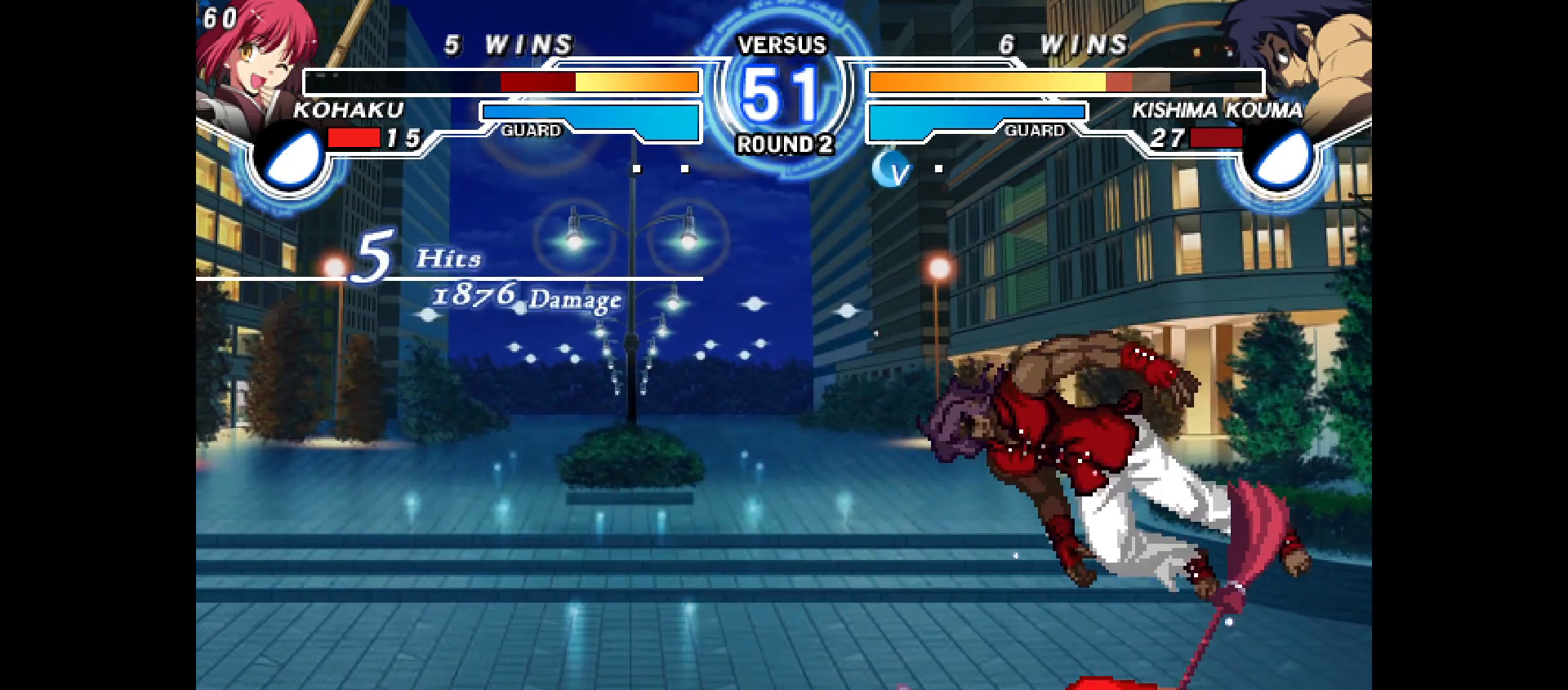
{"dt_ms": 500, "buttons": ["DPAD_DOWN", "DPAD_RIGHT"], "events": [[67, "R2", "down"], [117, "R2", "up"], [200, "DPAD_DOWN", "down"], [233, "DPAD_RIGHT", "down"], [283, "DPAD_DOWN", "up"], [300, "CROSS", "down"], [333, "CROSS", "up"], [367, "DPAD_RIGHT", "up"], [433, "DPAD_DOWN", "down"], [450, "DPAD_RIGHT", "down"]]}
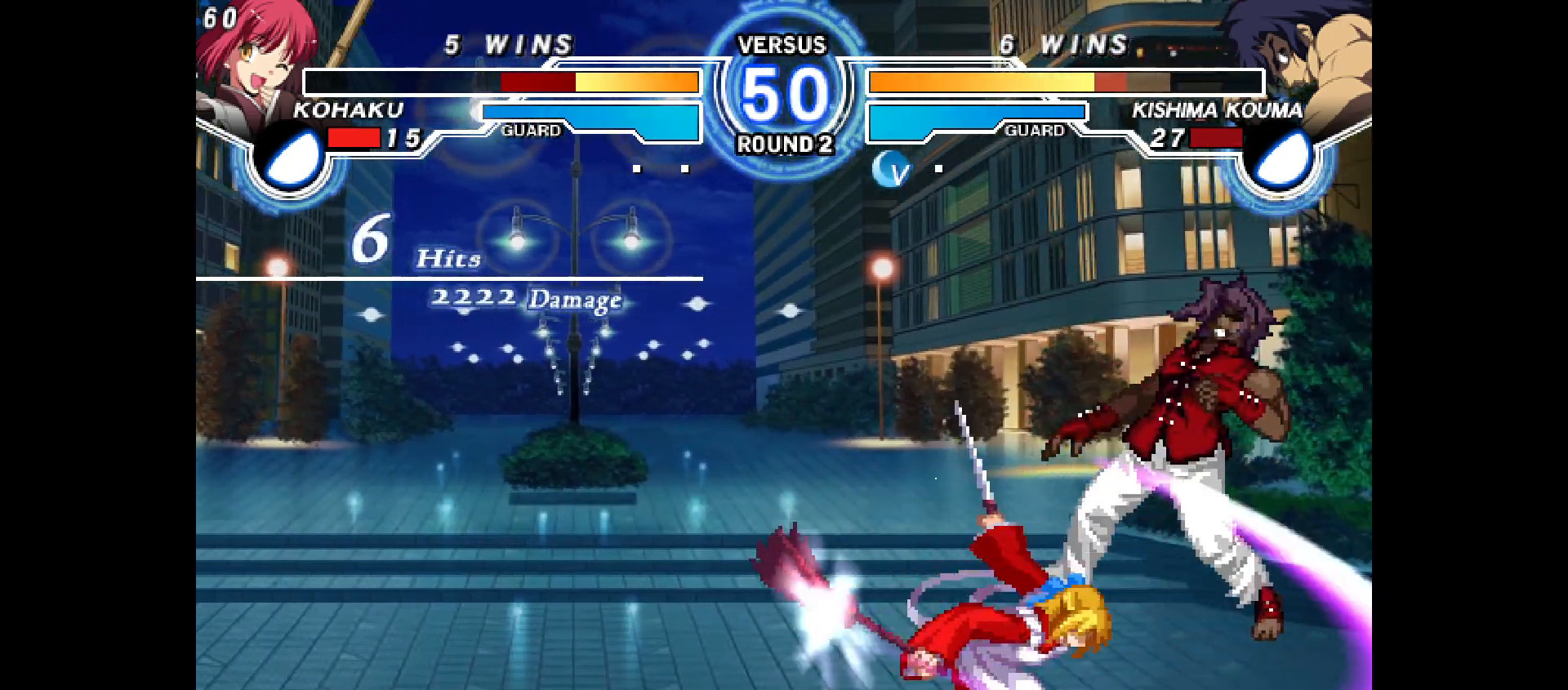
{"dt_ms": 500, "buttons": ["DPAD_DOWN"], "events": [[33, "DPAD_DOWN", "up"], [67, "CIRCLE", "down"], [100, "DPAD_UP", "down"], [117, "DPAD_RIGHT", "up"], [117, "DPAD_UP", "up"], [117, "R2", "down"], [167, "CIRCLE", "up"], [183, "R2", "up"], [300, "DPAD_DOWN", "down"], [400, "CROSS", "down"], [433, "CROSS", "up"]]}
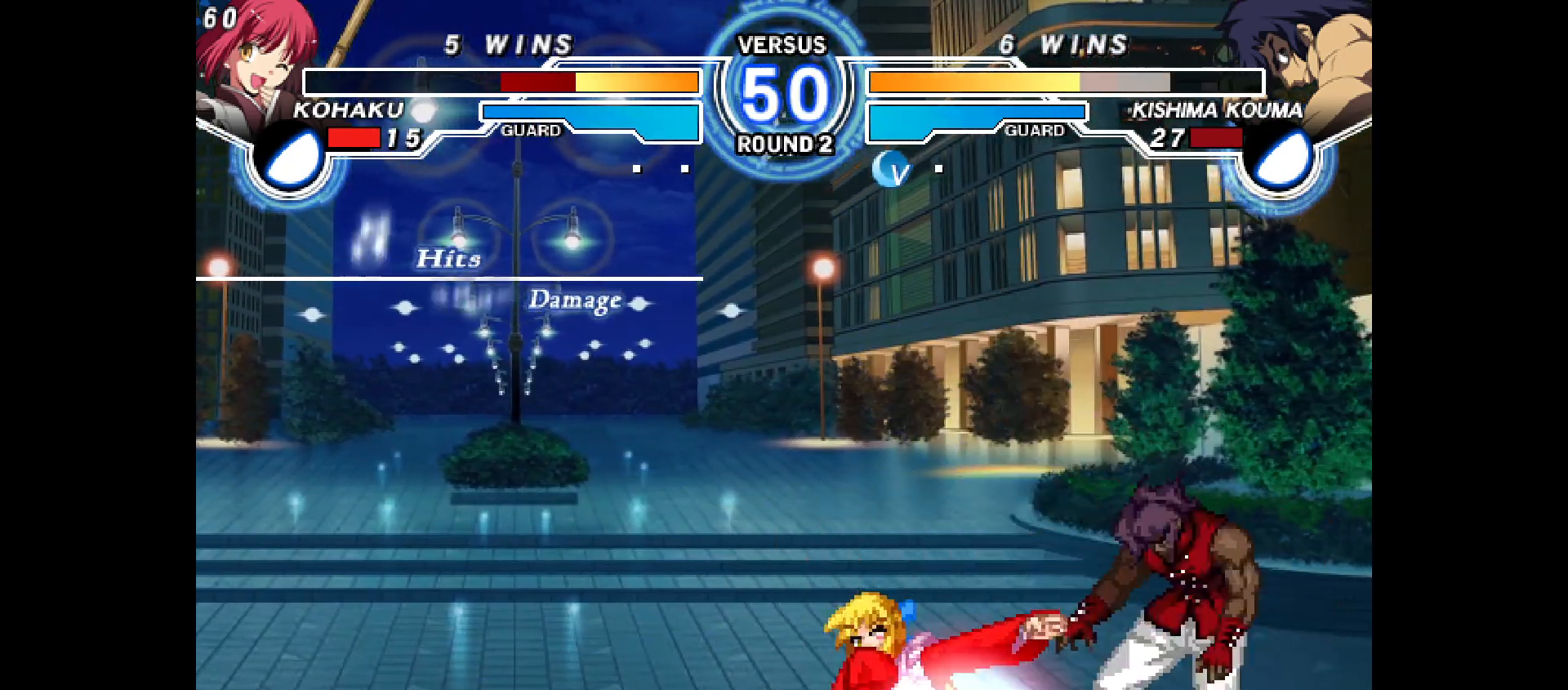
{"dt_ms": 500, "buttons": ["R1", "DPAD_RIGHT"], "events": [[50, "R2", "down"], [100, "R2", "up"], [133, "DPAD_DOWN", "up"], [267, "DPAD_RIGHT", "down"], [333, "CROSS", "down"], [350, "R1", "down"], [367, "CROSS", "up"], [383, "R1", "up"], [383, "SQUARE", "down"], [417, "SQUARE", "up"], [483, "R1", "down"]]}
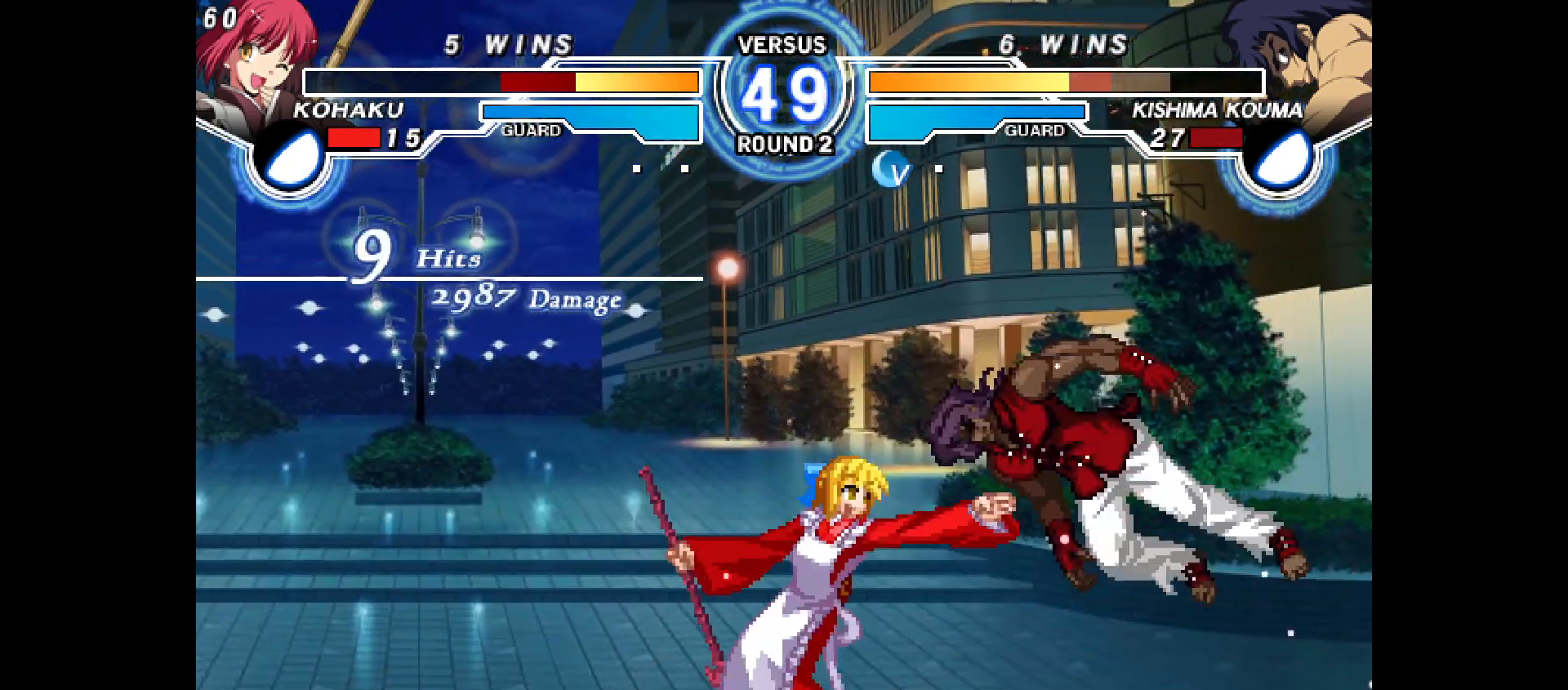
{"dt_ms": 500, "buttons": [], "events": [[50, "R1", "up"], [67, "CROSS", "down"], [117, "CROSS", "up"], [233, "DPAD_RIGHT", "up"], [283, "CIRCLE", "down"], [367, "CIRCLE", "up"]]}
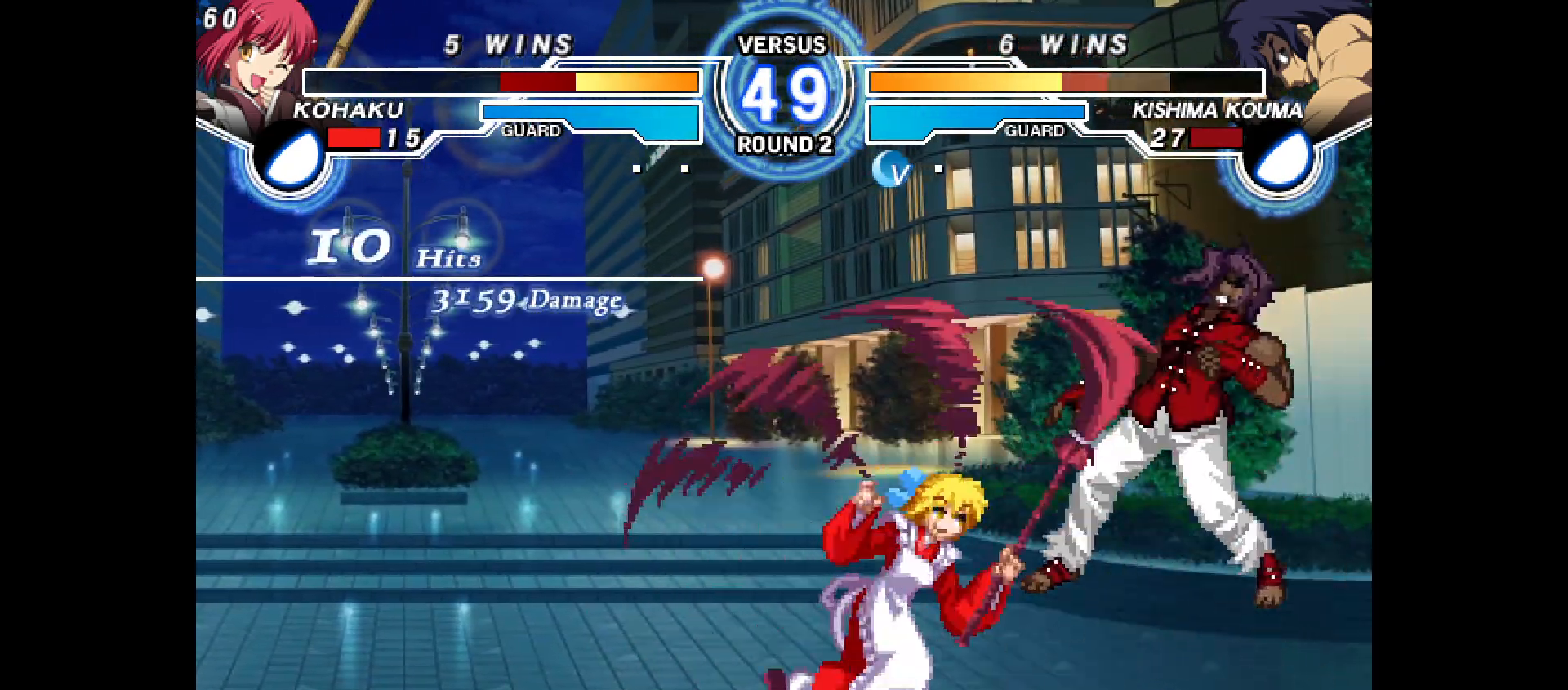
{"dt_ms": 500, "buttons": [], "events": [[67, "DPAD_RIGHT", "down"], [67, "DPAD_UP", "down"], [167, "DPAD_UP", "up"], [183, "DPAD_RIGHT", "up"], [217, "CIRCLE", "down"], [317, "CIRCLE", "up"]]}
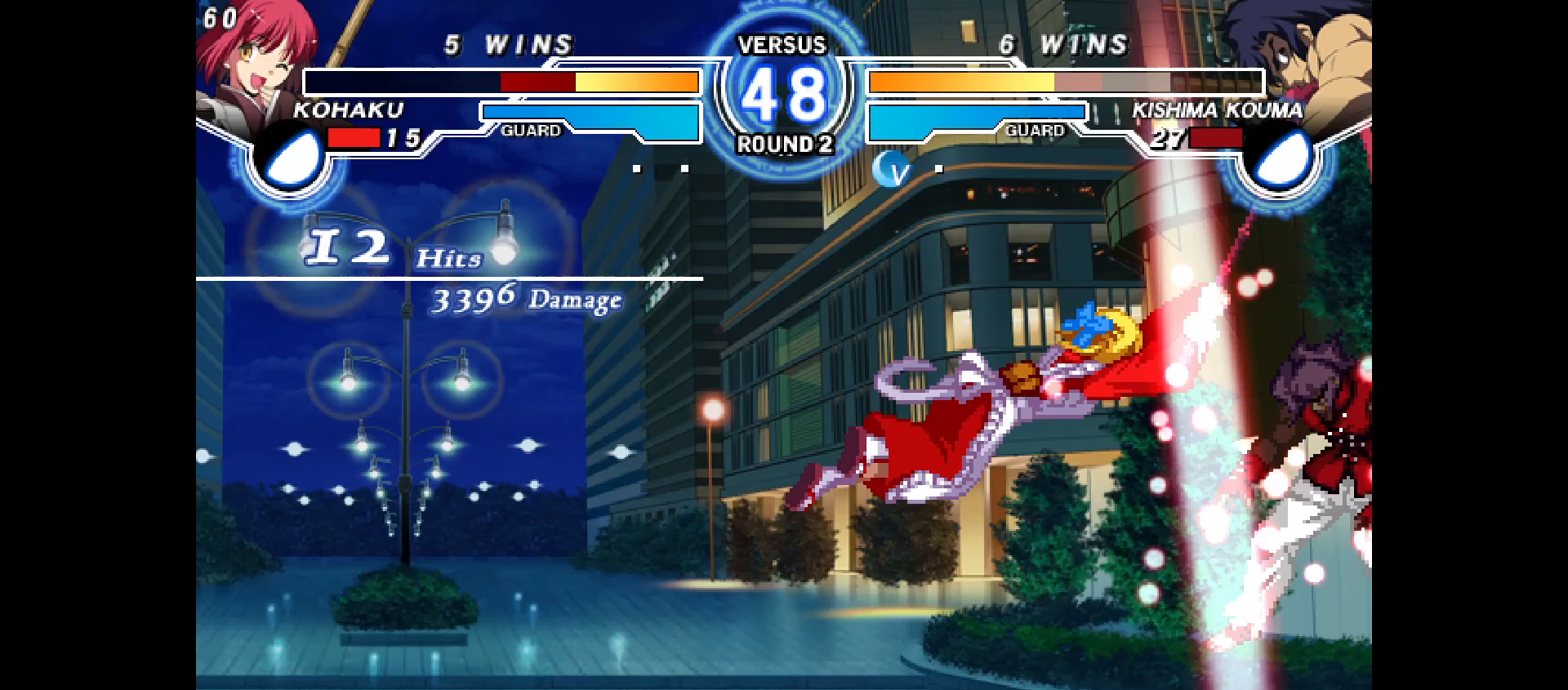
{"dt_ms": 500, "buttons": ["CROSS", "DPAD_RIGHT"], "events": [[400, "DPAD_RIGHT", "down"], [417, "DPAD_UP", "down"], [450, "CROSS", "down"], [450, "DPAD_UP", "up"]]}
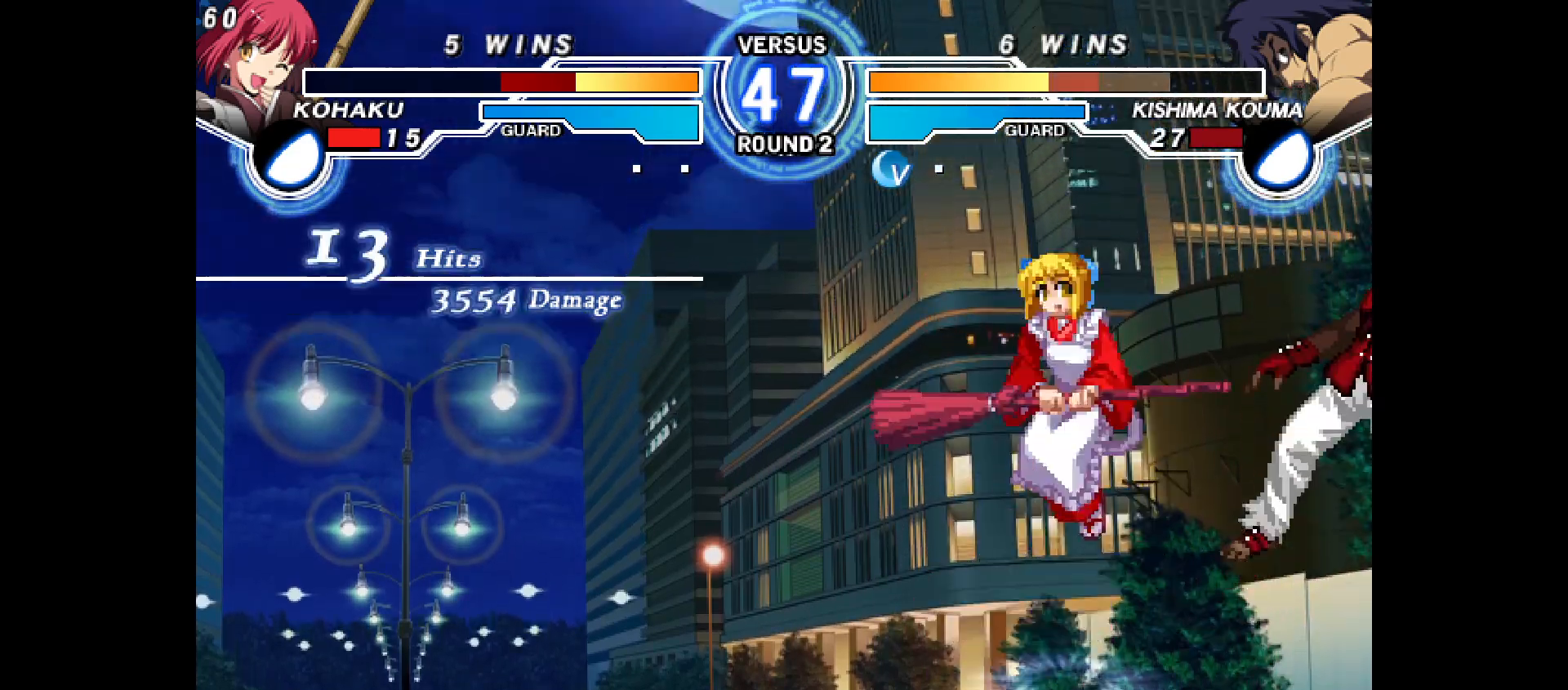
{"dt_ms": 500, "buttons": ["TRIANGLE", "DPAD_RIGHT"], "events": [[33, "CROSS", "up"], [117, "CIRCLE", "down"], [183, "CIRCLE", "up"], [400, "DPAD_LEFT", "down"], [433, "L2", "down"], [450, "DPAD_LEFT", "up"], [483, "L2", "up"], [483, "TRIANGLE", "down"]]}
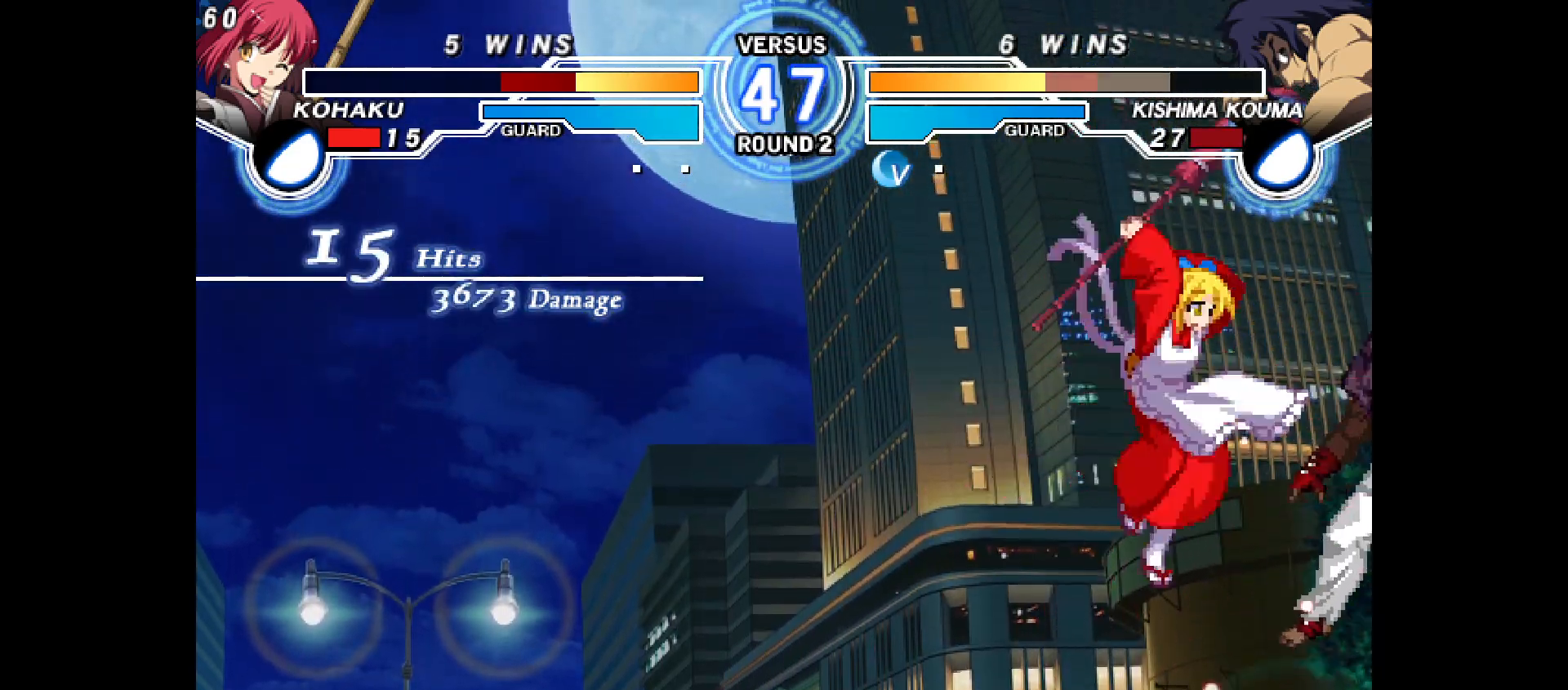
{"dt_ms": 500, "buttons": [], "events": [[217, "TRIANGLE", "up"], [250, "DPAD_RIGHT", "up"], [383, "DPAD_RIGHT", "down"], [433, "DPAD_RIGHT", "up"]]}
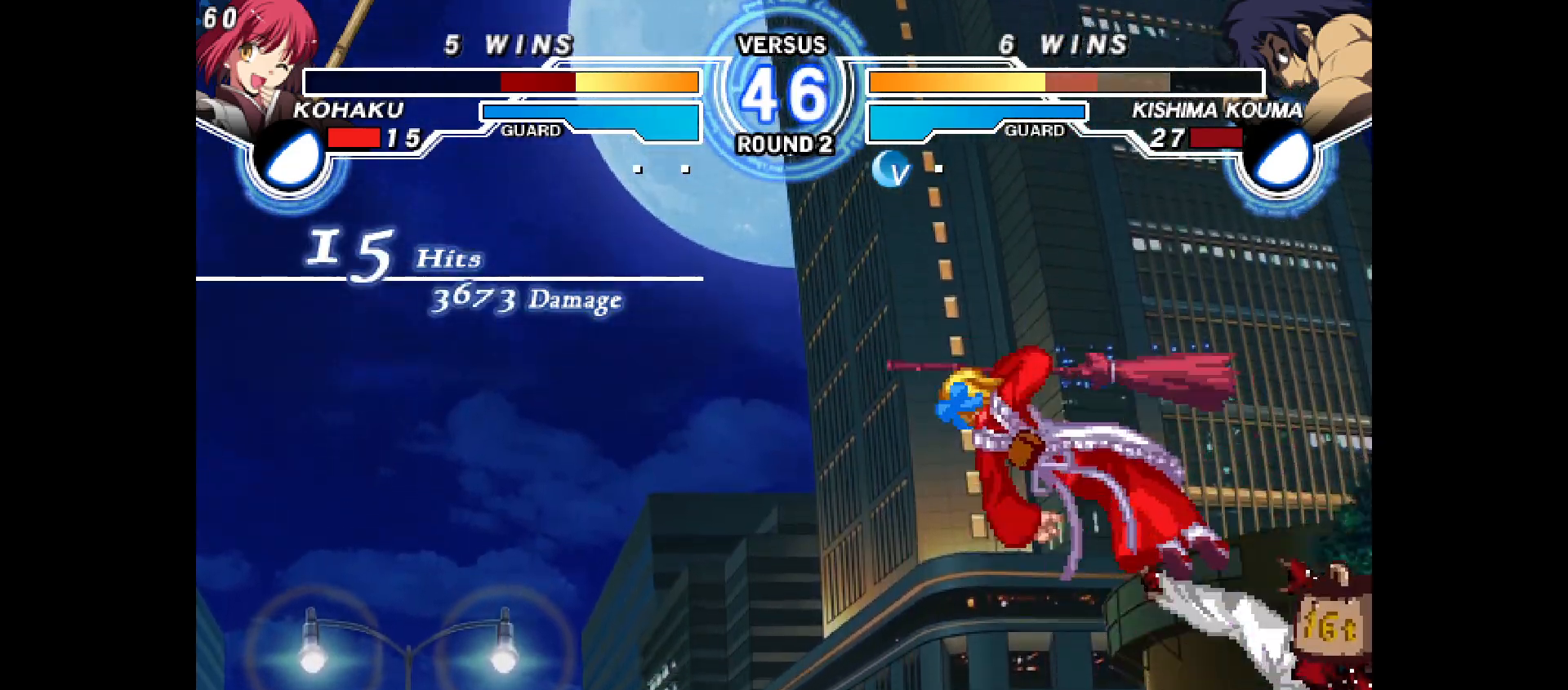
{"dt_ms": 500, "buttons": [], "events": [[67, "TRIANGLE", "down"], [117, "DPAD_RIGHT", "down"], [117, "TRIANGLE", "up"], [150, "DPAD_RIGHT", "up"]]}
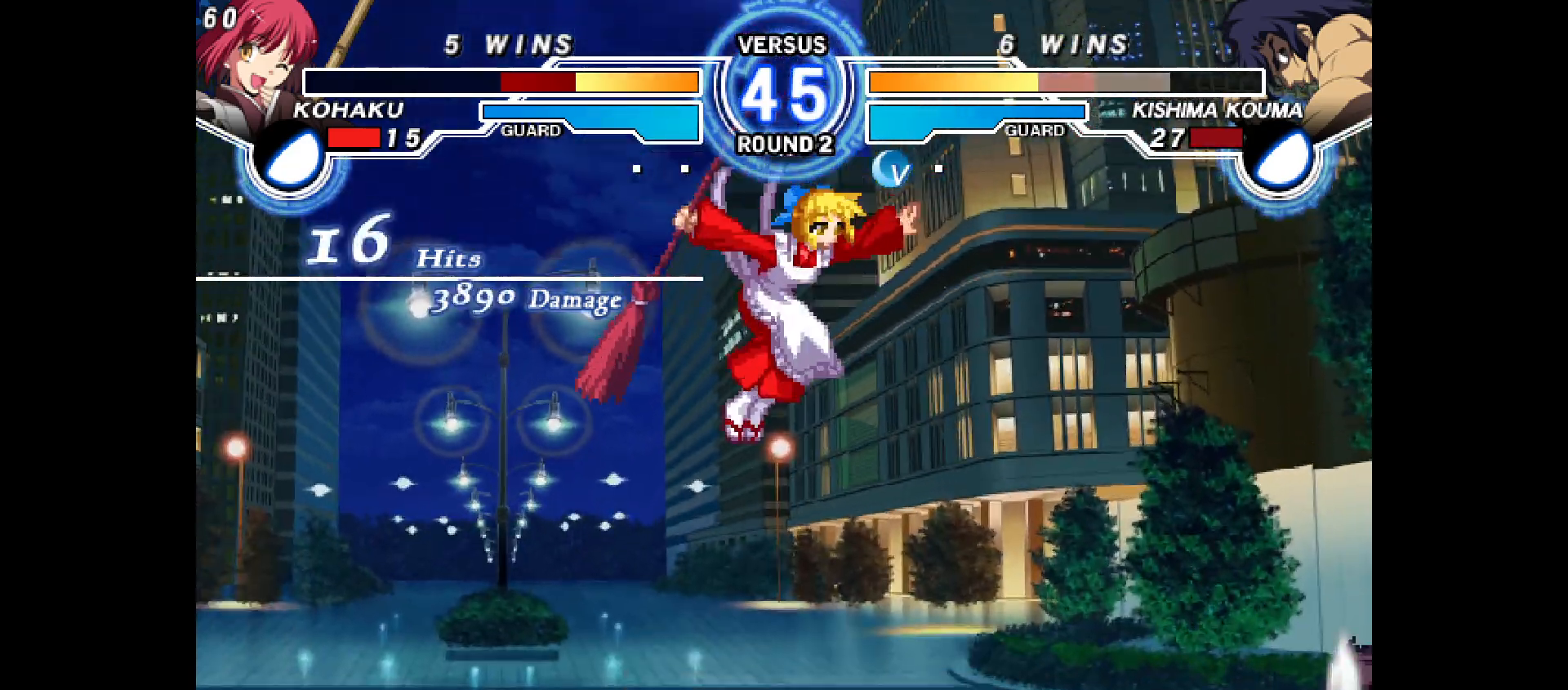
{"dt_ms": 500, "buttons": [], "events": []}
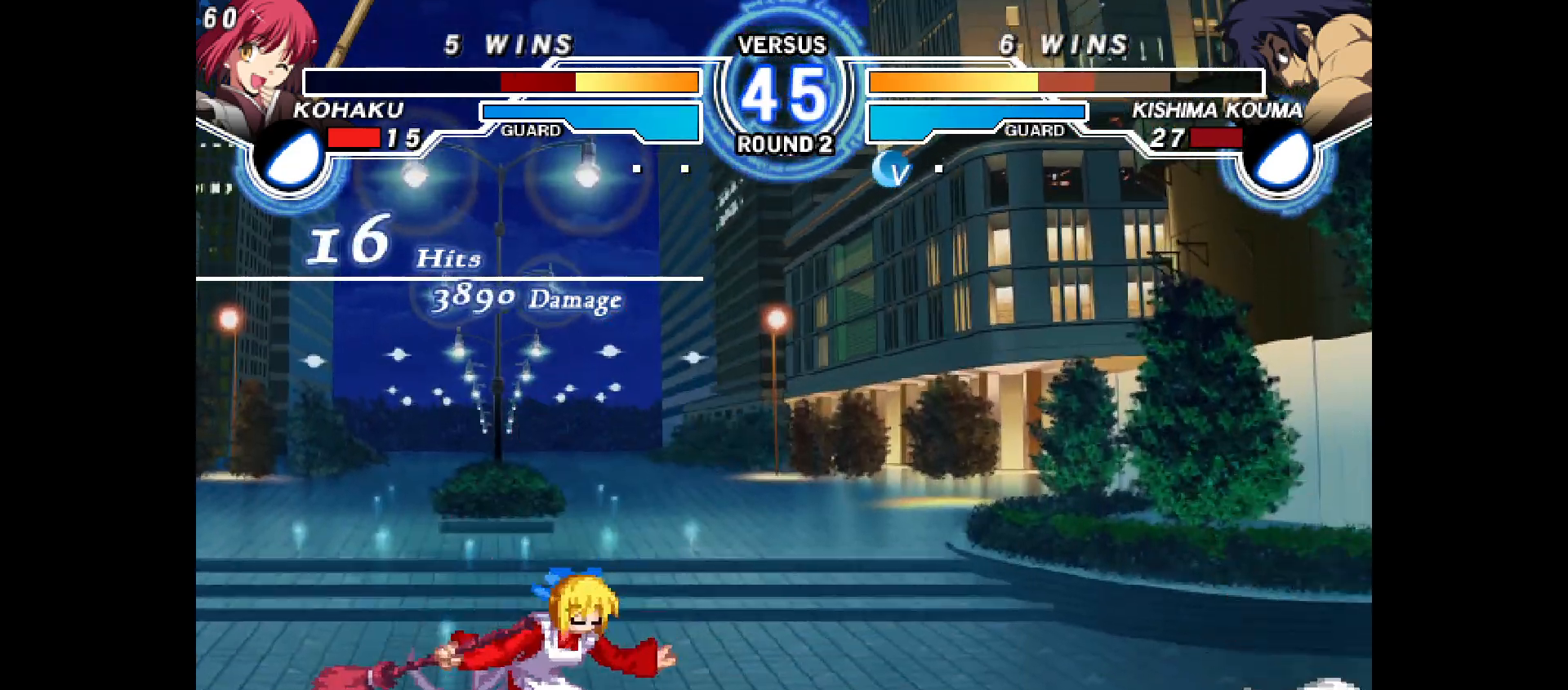
{"dt_ms": 1000, "buttons": ["CROSS", "DPAD_DOWN"]}
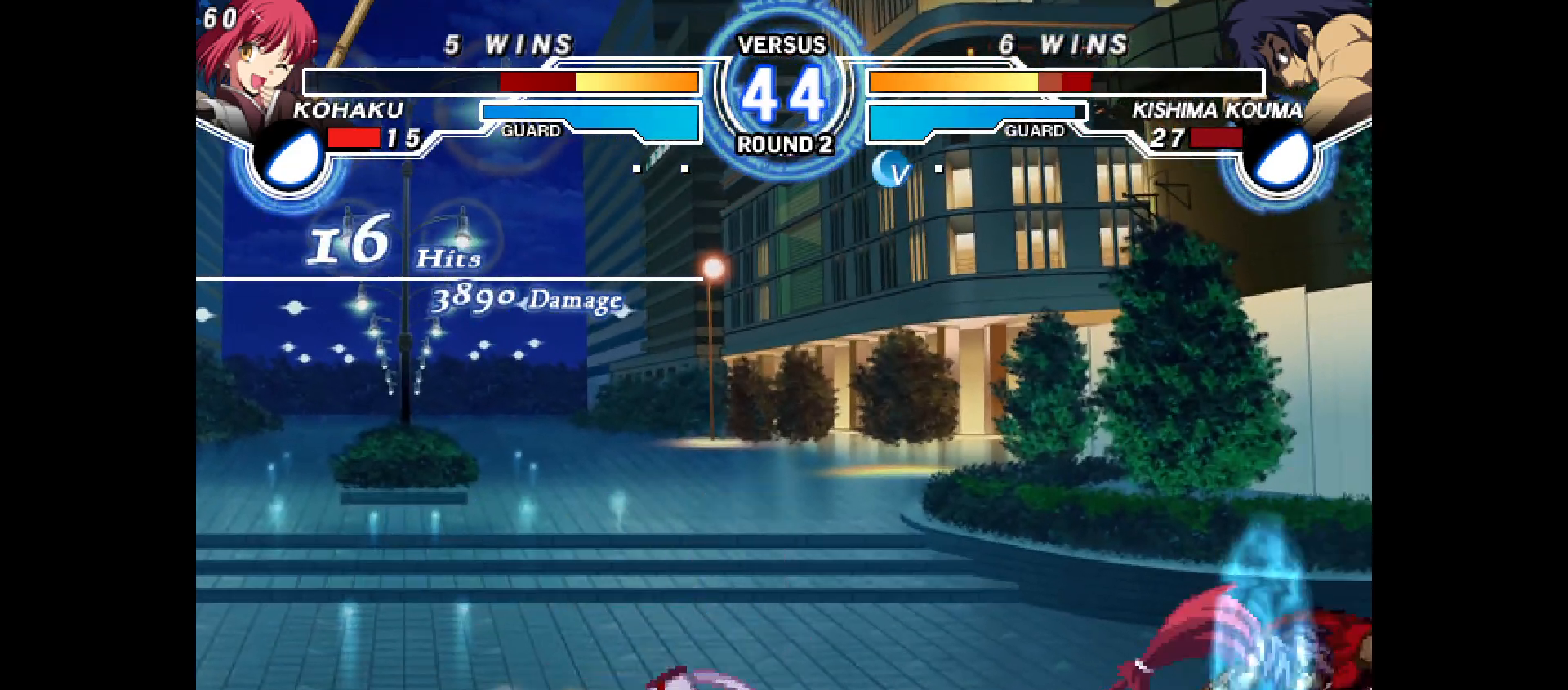
{"dt_ms": 500, "buttons": ["DPAD_LEFT"], "events": [[100, "CROSS", "up"], [150, "DPAD_DOWN", "up"], [383, "DPAD_UP", "down"], [433, "DPAD_UP", "up"], [483, "DPAD_LEFT", "down"]]}
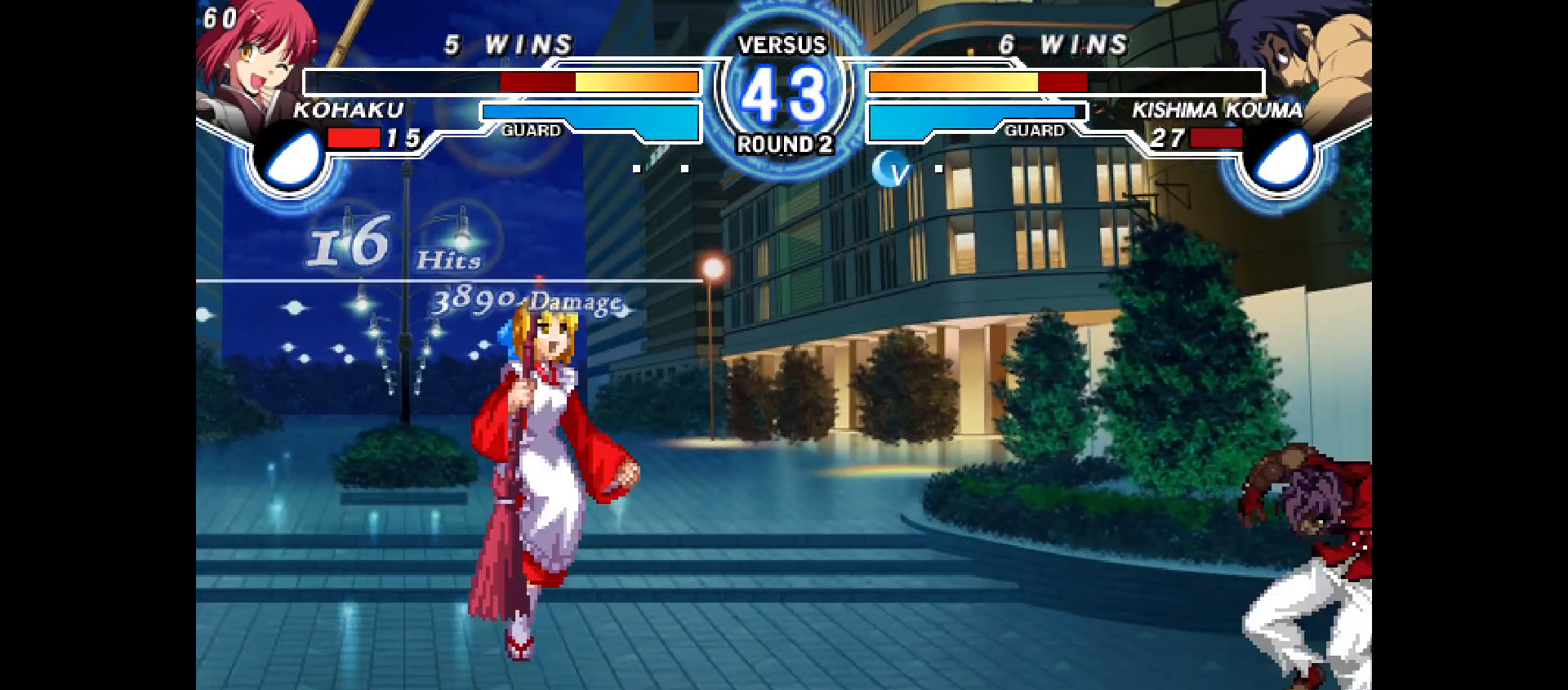
{"dt_ms": 500, "buttons": [], "events": [[50, "TRIANGLE", "down"], [117, "TRIANGLE", "up"], [283, "R2", "down"], [350, "R2", "up"], [367, "DPAD_LEFT", "up"]]}